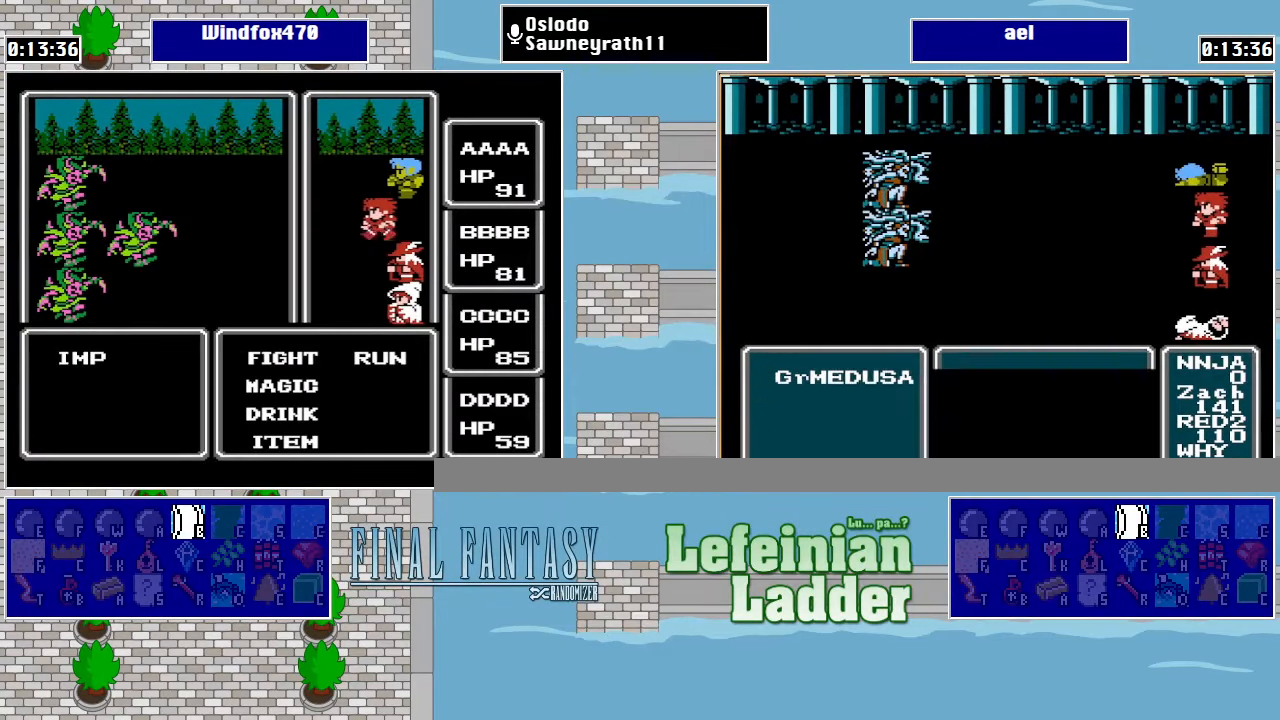
Gameplay with a controller (Nintendo layout); each line is a JSON object with the inputs held at the frame after it. "events" lists button and stick changes between this image and that frame as [ms after this image, input, new state], when the widget could be followed in between. Not read: L3 R3.
{"buttons": [], "events": [[66, "DPAD_RIGHT", "up"], [100, "A", "down"], [233, "A", "up"], [366, "DPAD_RIGHT", "down"], [500, "DPAD_RIGHT", "up"]]}
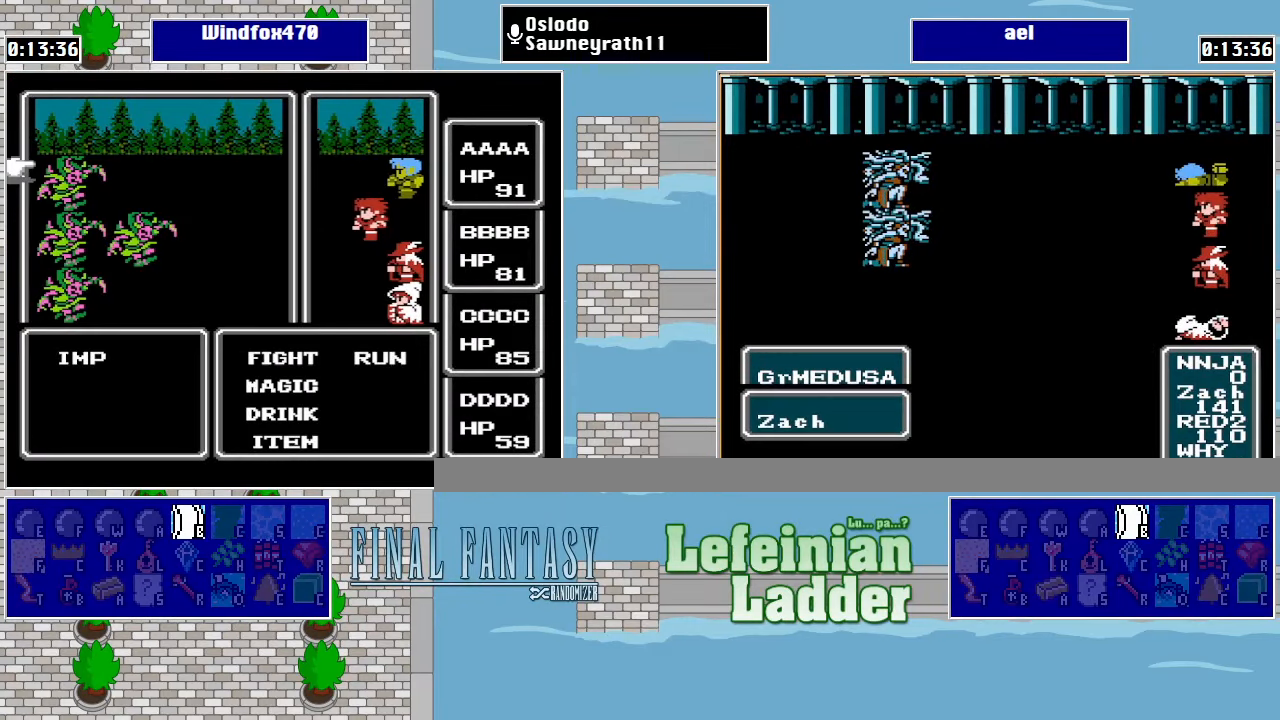
{"buttons": ["DPAD_RIGHT"], "events": [[66, "B", "down"], [233, "B", "up"], [466, "DPAD_RIGHT", "down"]]}
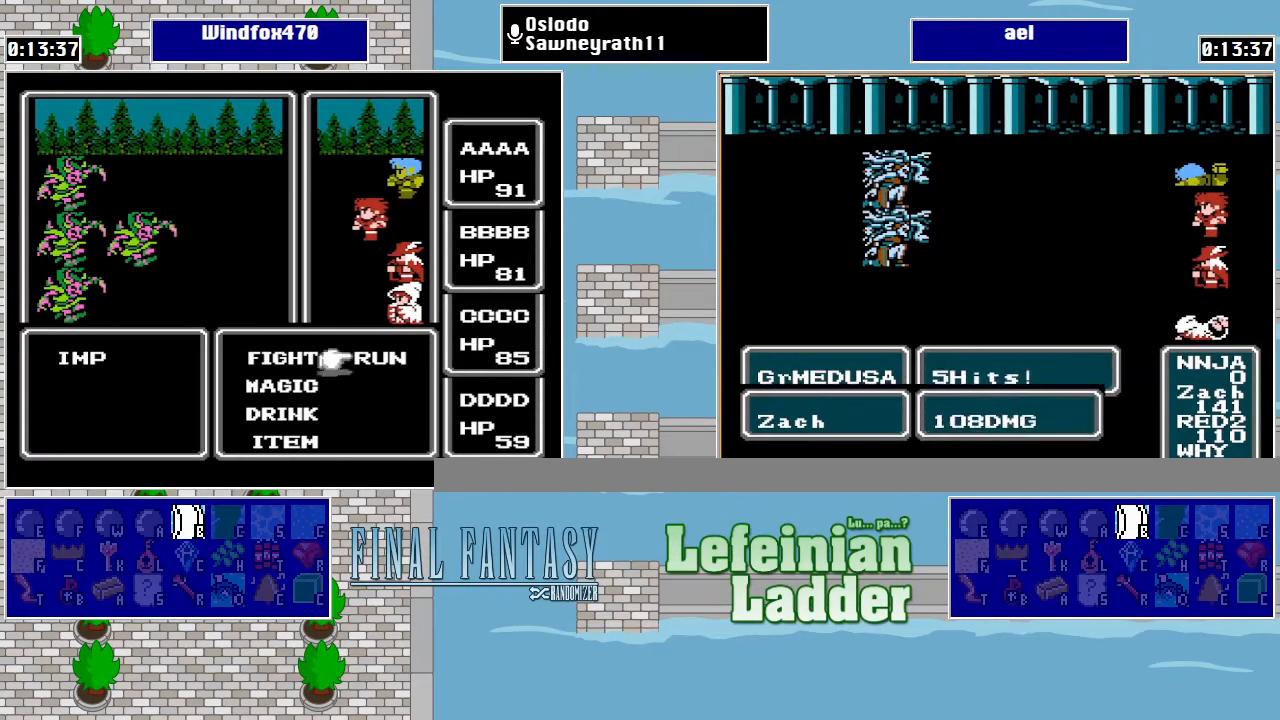
{"buttons": ["A"], "events": [[33, "A", "down"], [66, "DPAD_RIGHT", "up"], [233, "A", "up"], [333, "DPAD_RIGHT", "down"], [466, "A", "down"], [466, "DPAD_RIGHT", "up"]]}
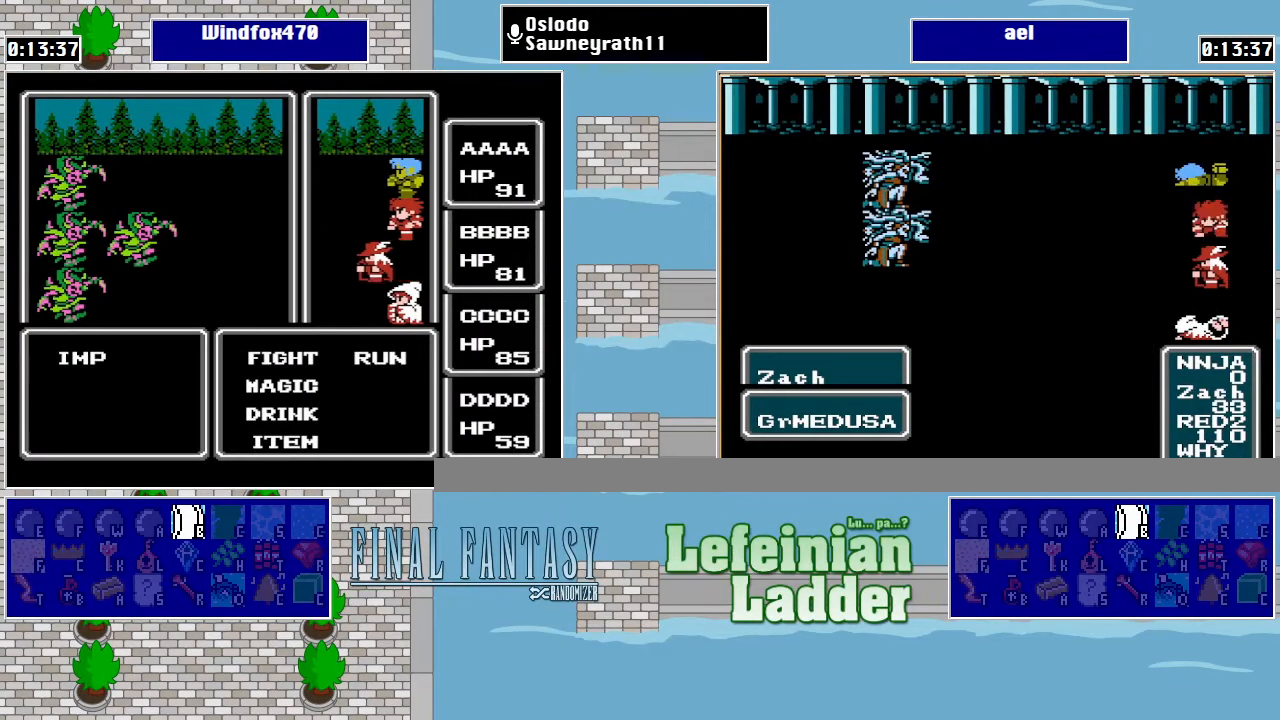
{"buttons": ["A"], "events": [[133, "A", "up"], [233, "DPAD_RIGHT", "down"], [366, "A", "down"], [366, "DPAD_RIGHT", "up"]]}
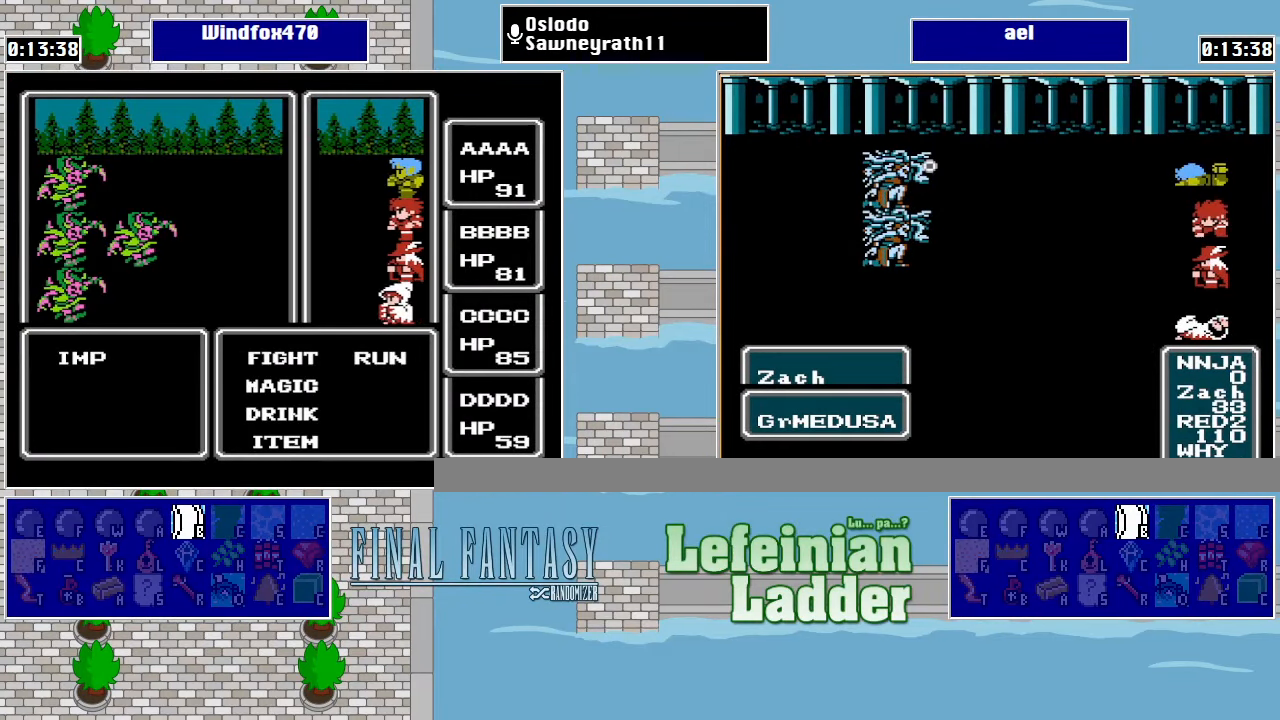
{"buttons": [], "events": [[33, "A", "up"]]}
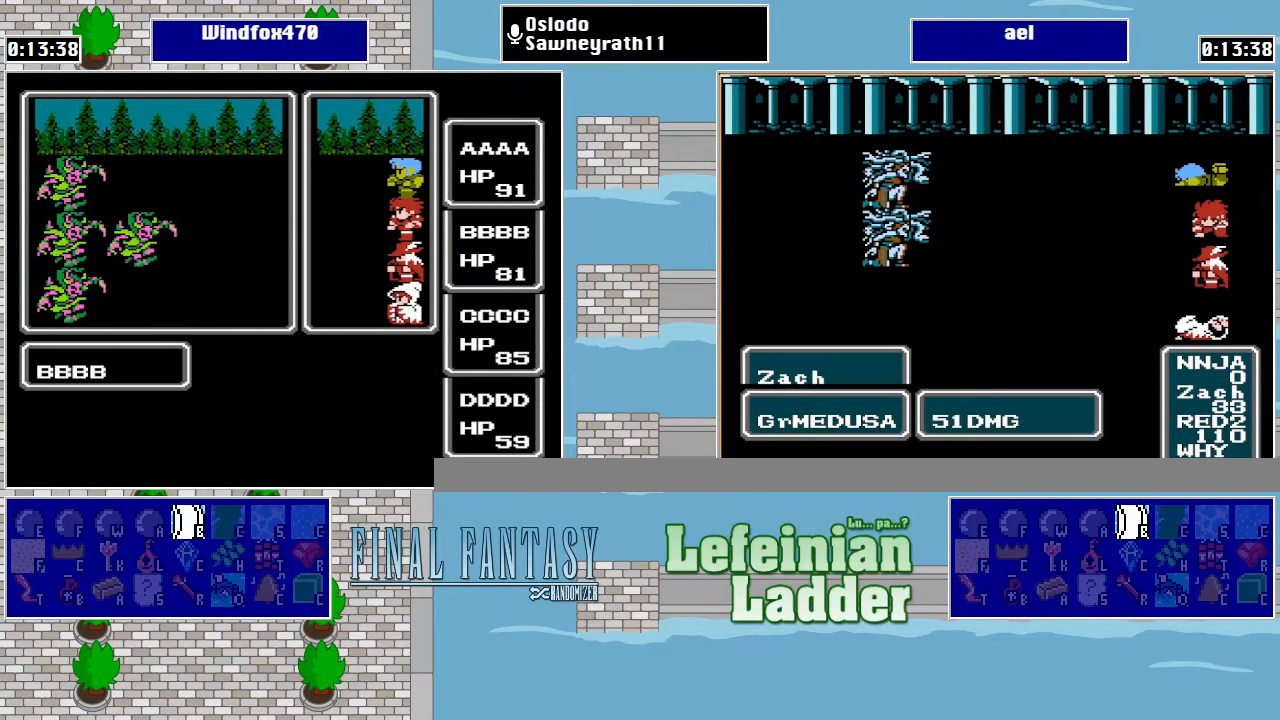
{"buttons": [], "events": [[166, "DPAD_UP", "down"], [300, "DPAD_UP", "up"], [400, "DPAD_UP", "down"], [500, "DPAD_UP", "up"]]}
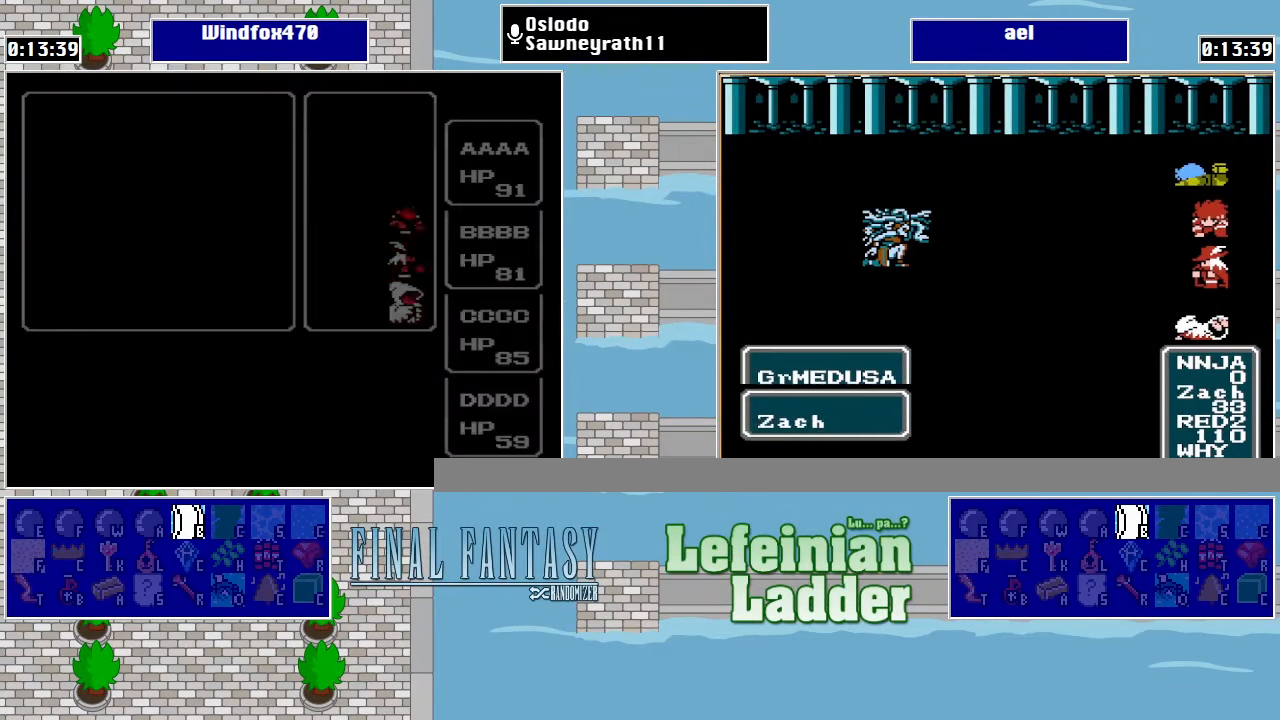
{"buttons": ["DPAD_UP"], "events": [[100, "DPAD_UP", "down"], [167, "DPAD_UP", "up"], [234, "DPAD_UP", "down"]]}
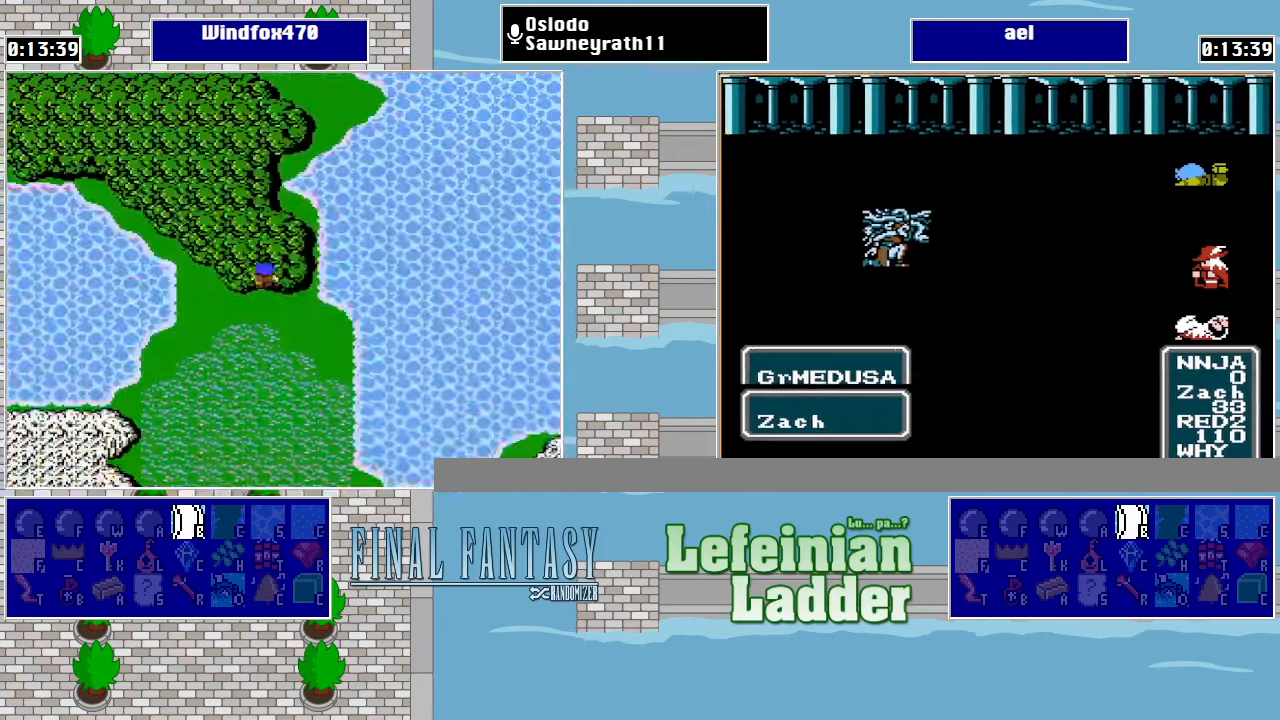
{"buttons": ["DPAD_UP"], "events": []}
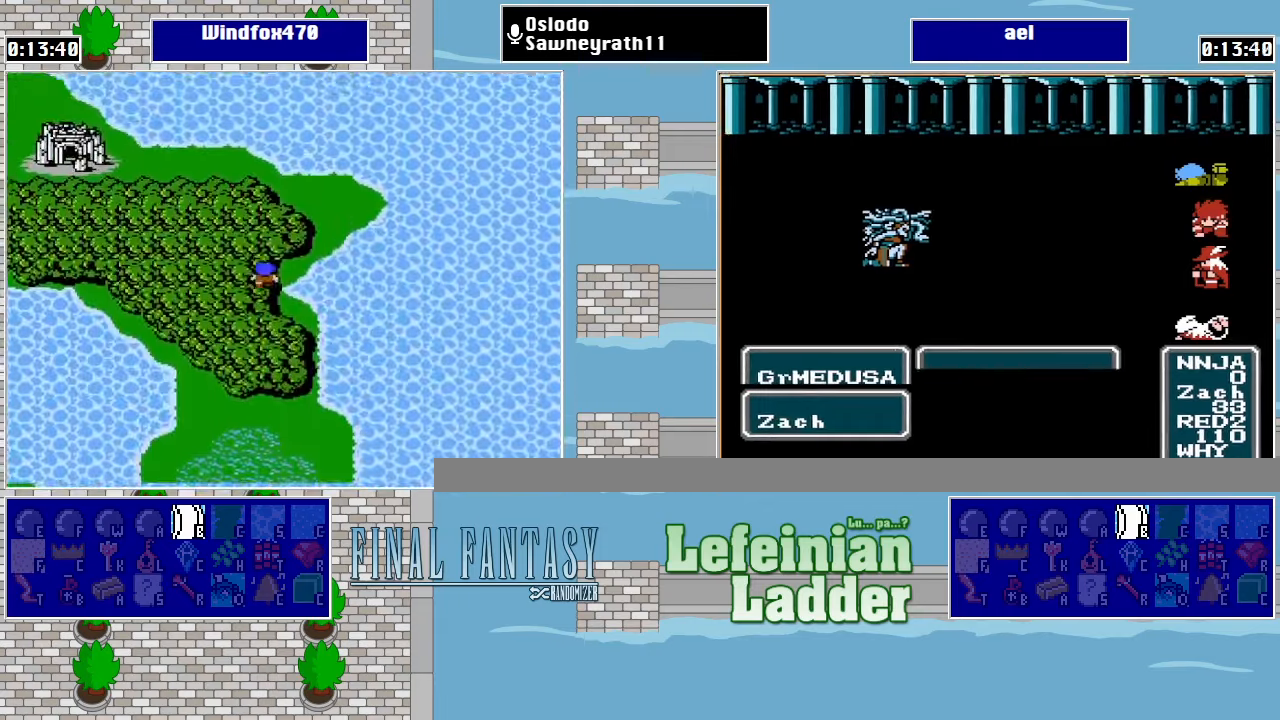
{"buttons": ["DPAD_UP", "DPAD_LEFT"], "events": [[500, "DPAD_LEFT", "down"]]}
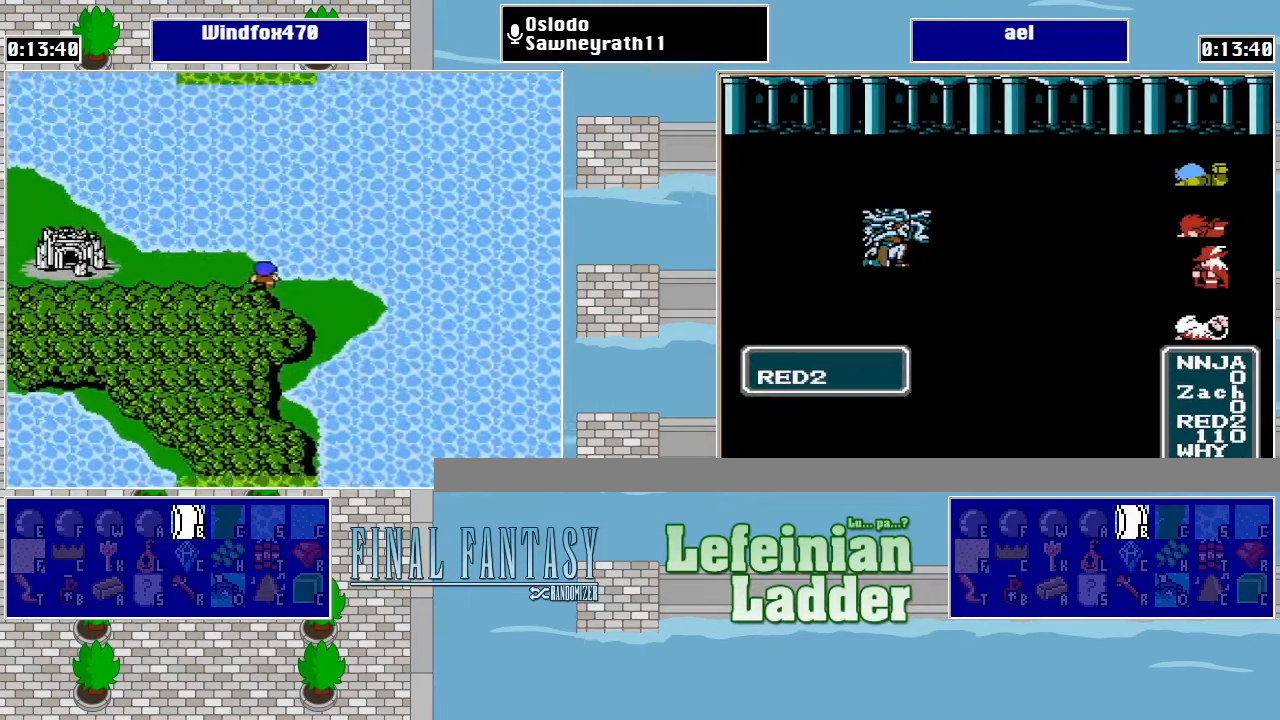
{"buttons": [], "events": [[34, "DPAD_UP", "up"], [467, "DPAD_LEFT", "up"]]}
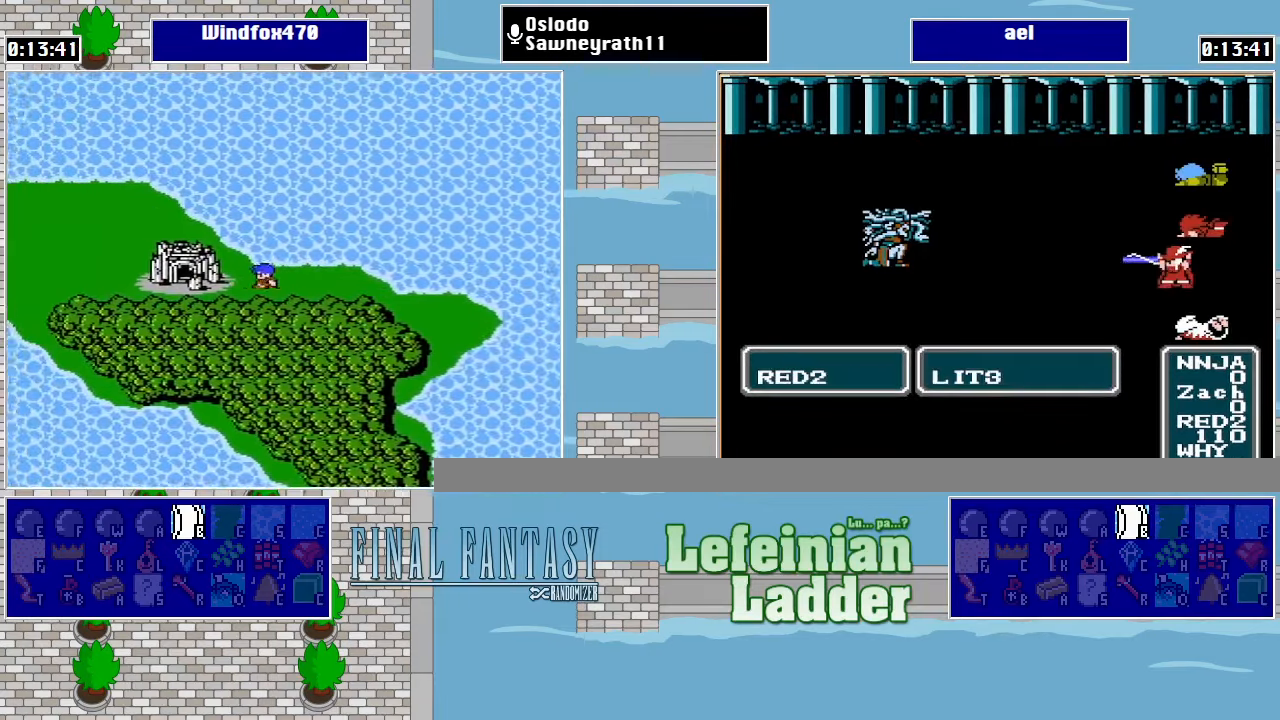
{"buttons": [], "events": [[67, "START", "down"], [200, "START", "up"]]}
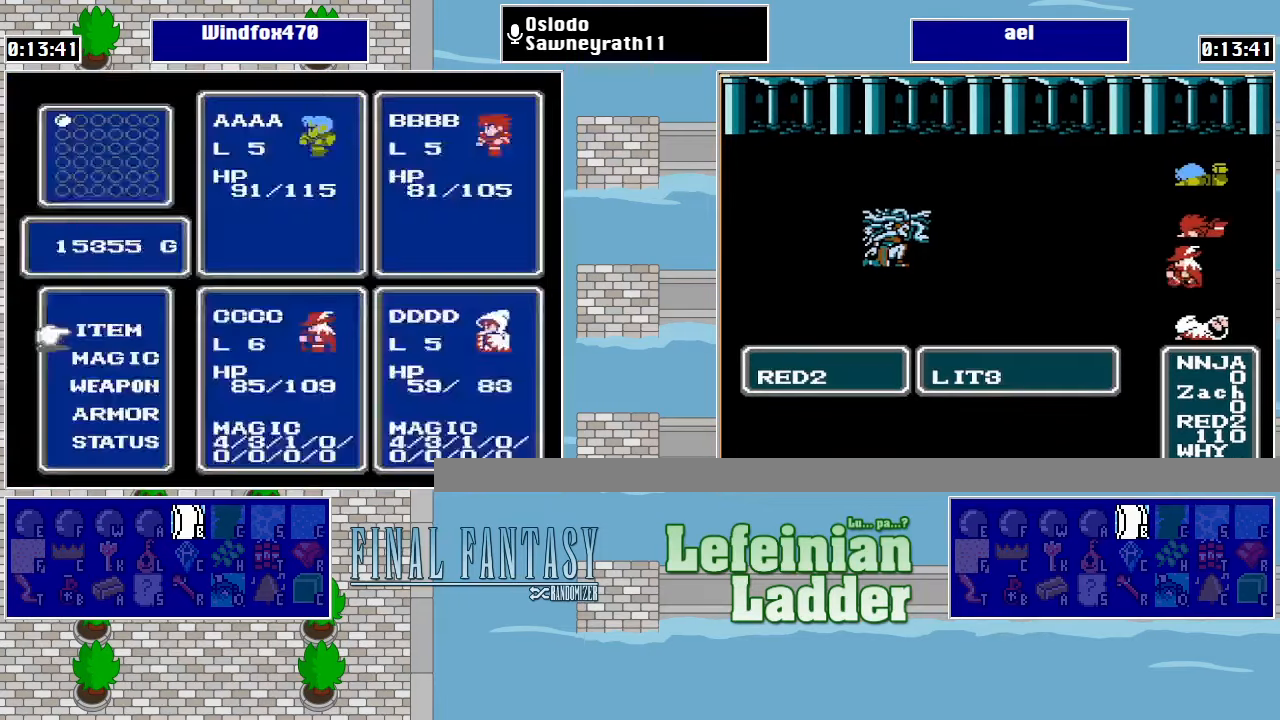
{"buttons": [], "events": [[67, "A", "down"], [134, "DPAD_DOWN", "down"], [167, "A", "up"], [167, "DPAD_DOWN", "up"], [267, "DPAD_RIGHT", "down"], [367, "DPAD_RIGHT", "up"], [434, "DPAD_RIGHT", "down"], [500, "DPAD_RIGHT", "up"]]}
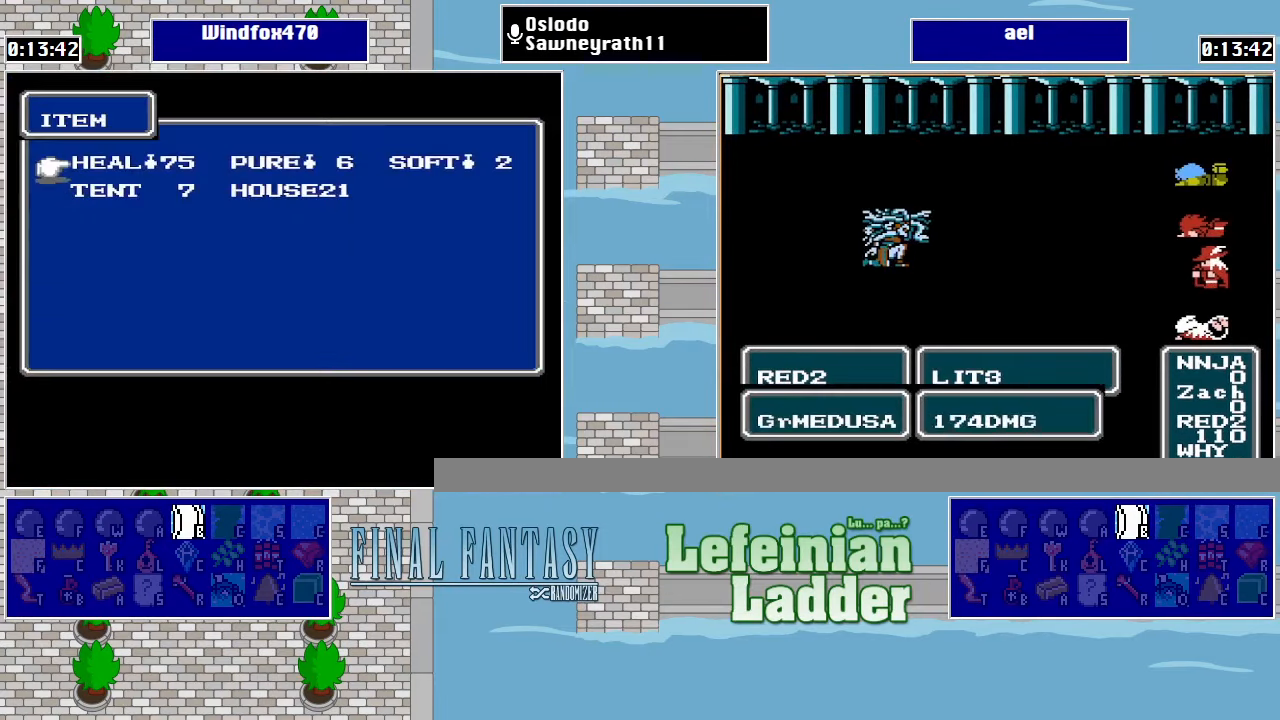
{"buttons": ["A"], "events": [[167, "DPAD_LEFT", "down"], [300, "DPAD_LEFT", "up"], [434, "A", "down"]]}
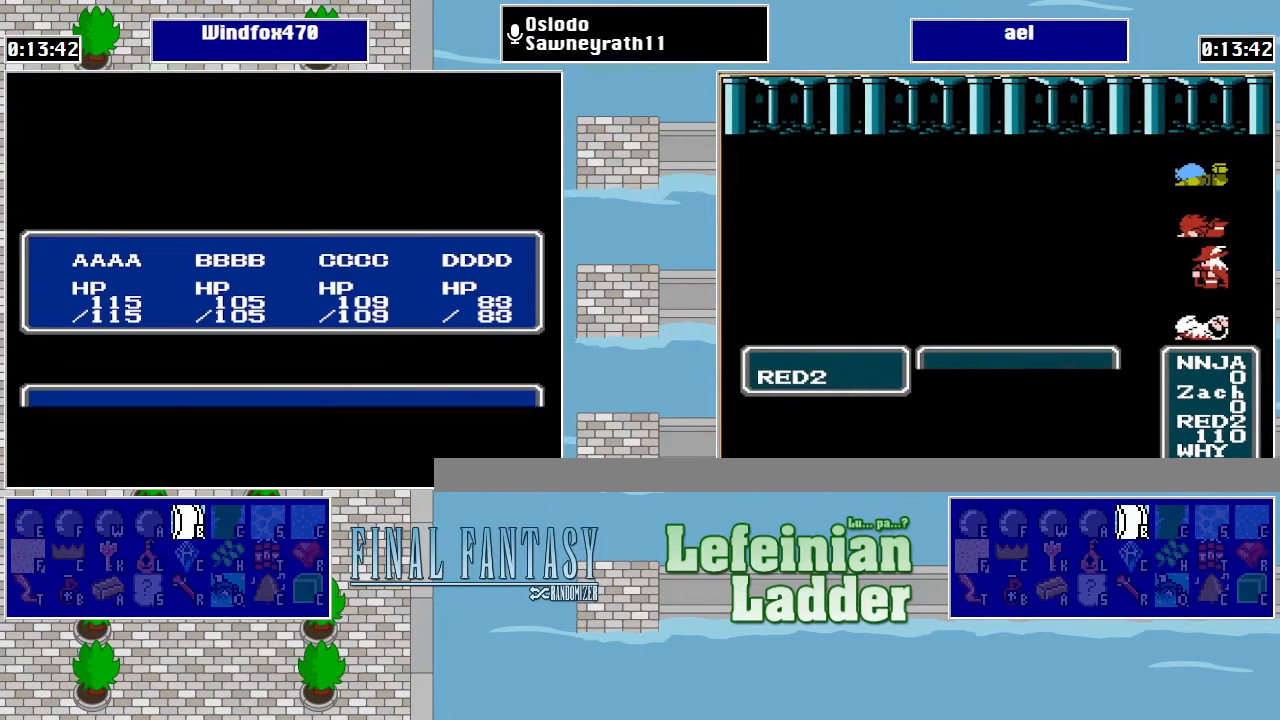
{"buttons": [], "events": [[34, "A", "up"], [100, "A", "down"], [167, "A", "up"], [267, "A", "down"], [334, "A", "up"], [400, "A", "down"], [467, "A", "up"]]}
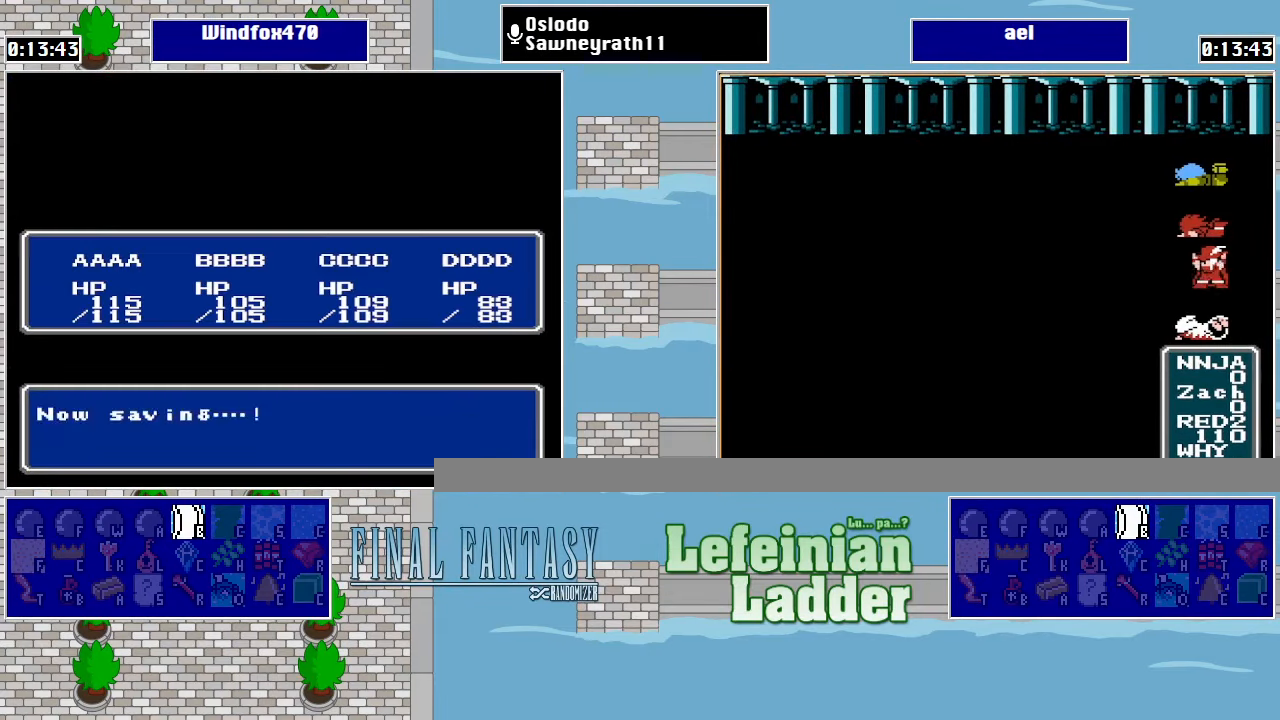
{"buttons": ["B"], "events": [[34, "B", "down"], [100, "B", "up"], [167, "B", "down"], [234, "B", "up"], [300, "B", "down"], [367, "B", "up"], [434, "B", "down"]]}
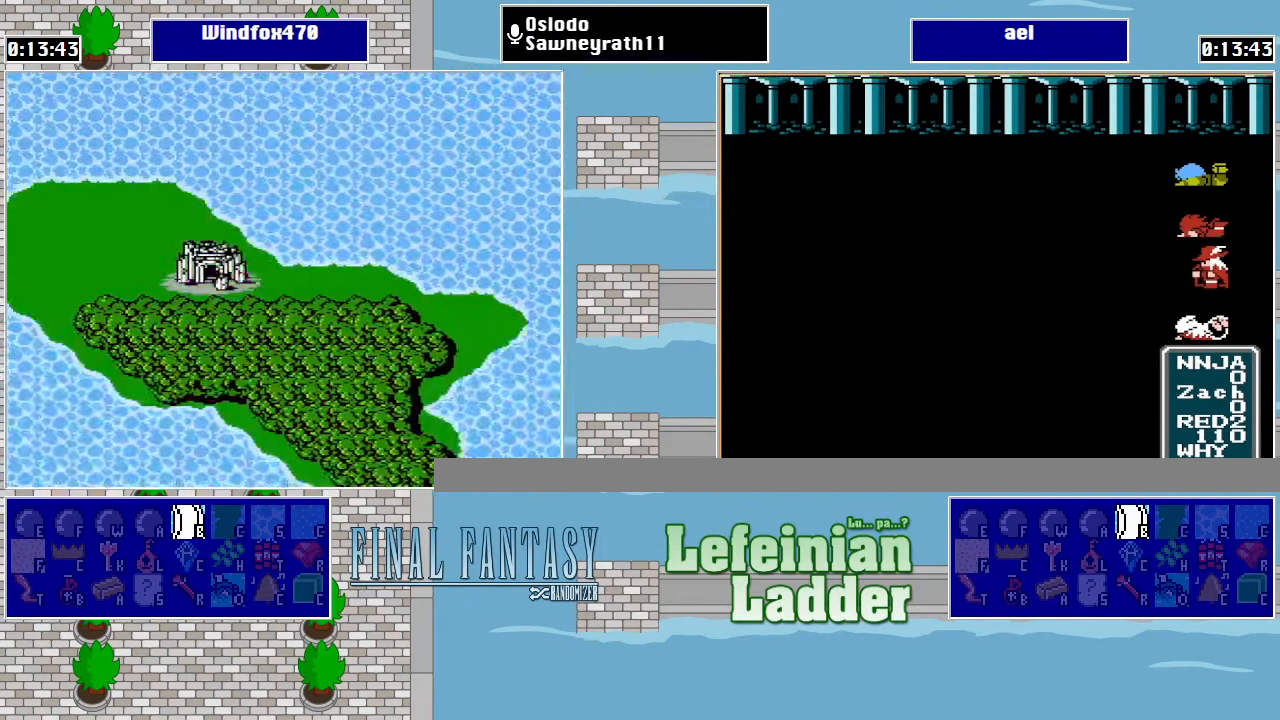
{"buttons": [], "events": [[34, "B", "up"], [234, "DPAD_LEFT", "down"], [334, "DPAD_LEFT", "up"]]}
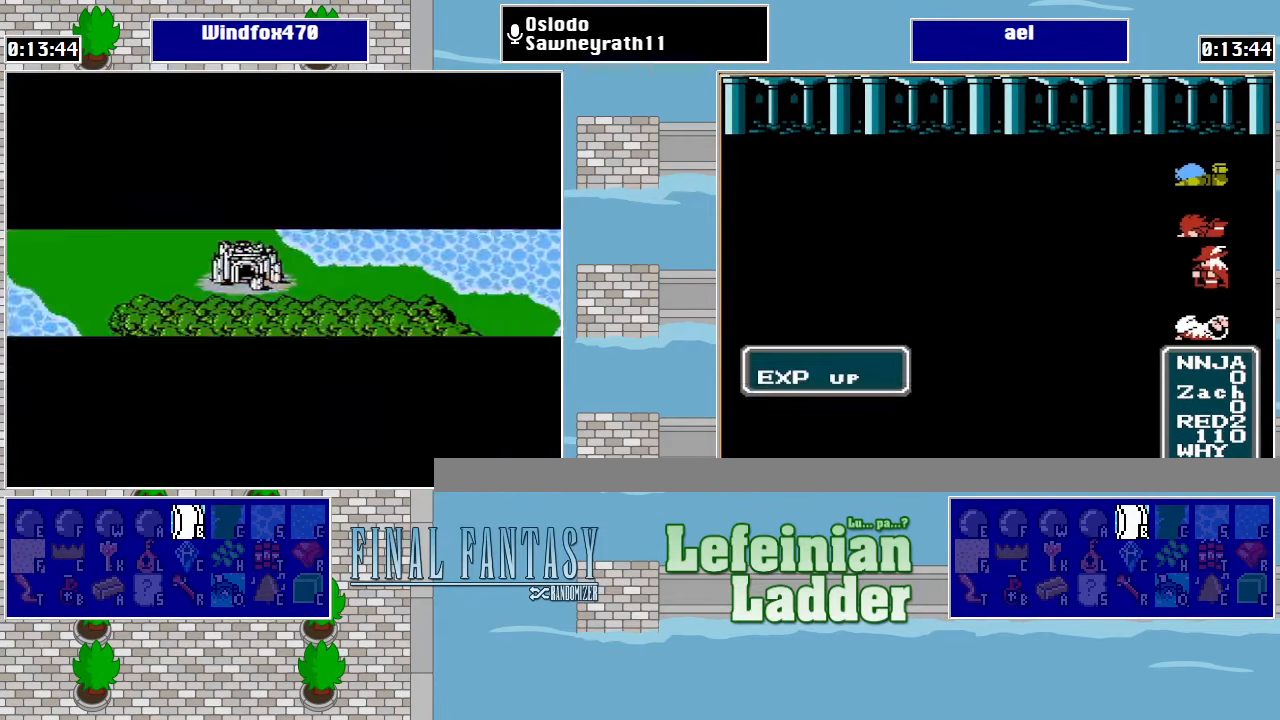
{"buttons": [], "events": []}
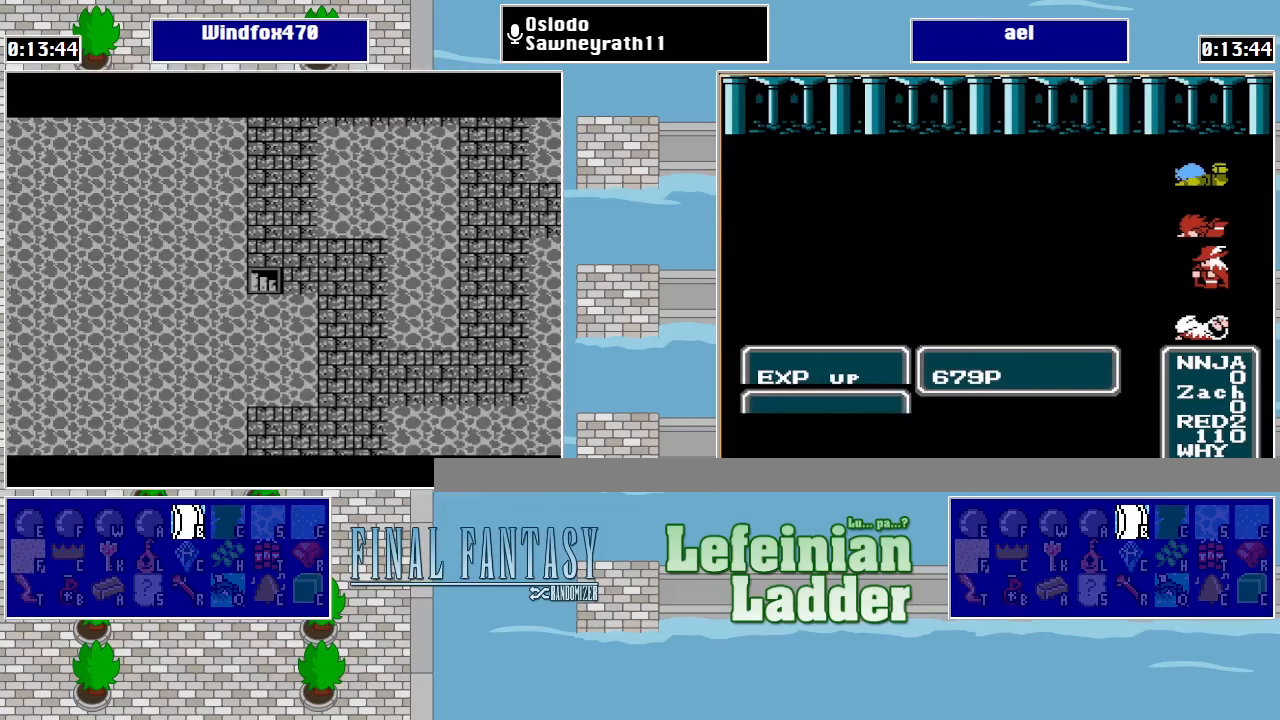
{"buttons": [], "events": []}
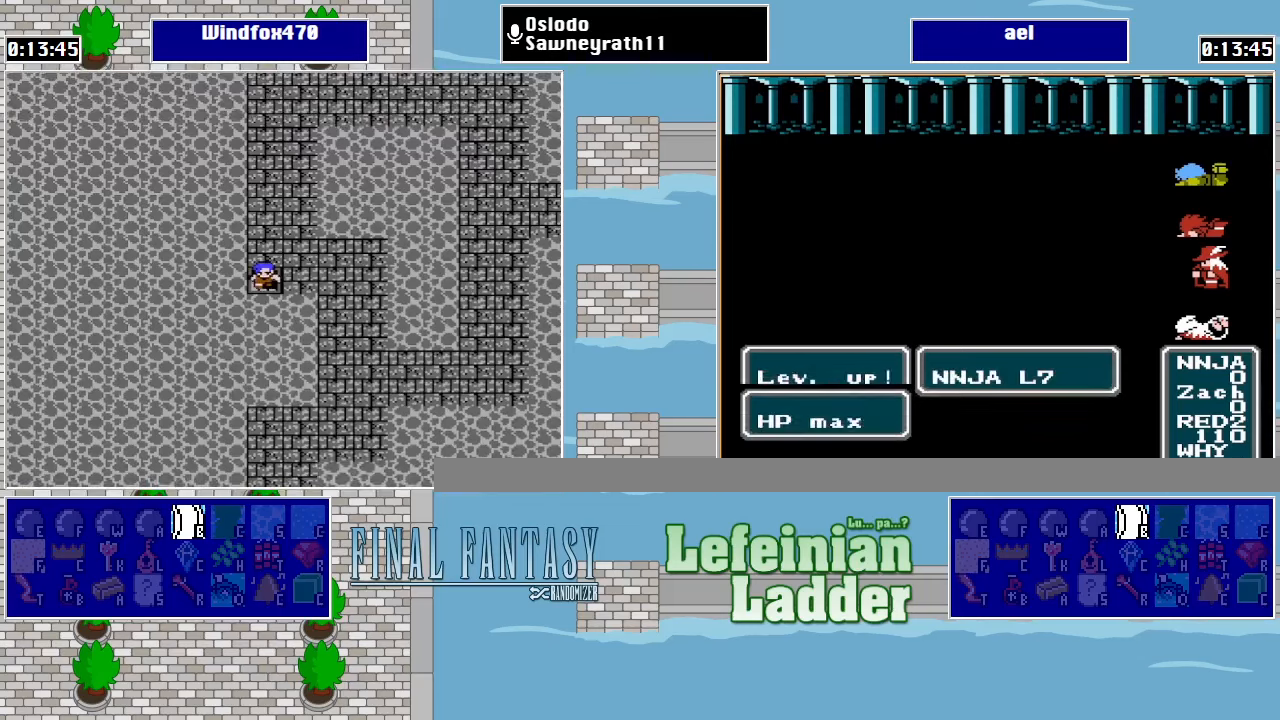
{"buttons": ["DPAD_DOWN"], "events": [[133, "DPAD_RIGHT", "down"], [400, "DPAD_DOWN", "down"], [433, "DPAD_RIGHT", "up"]]}
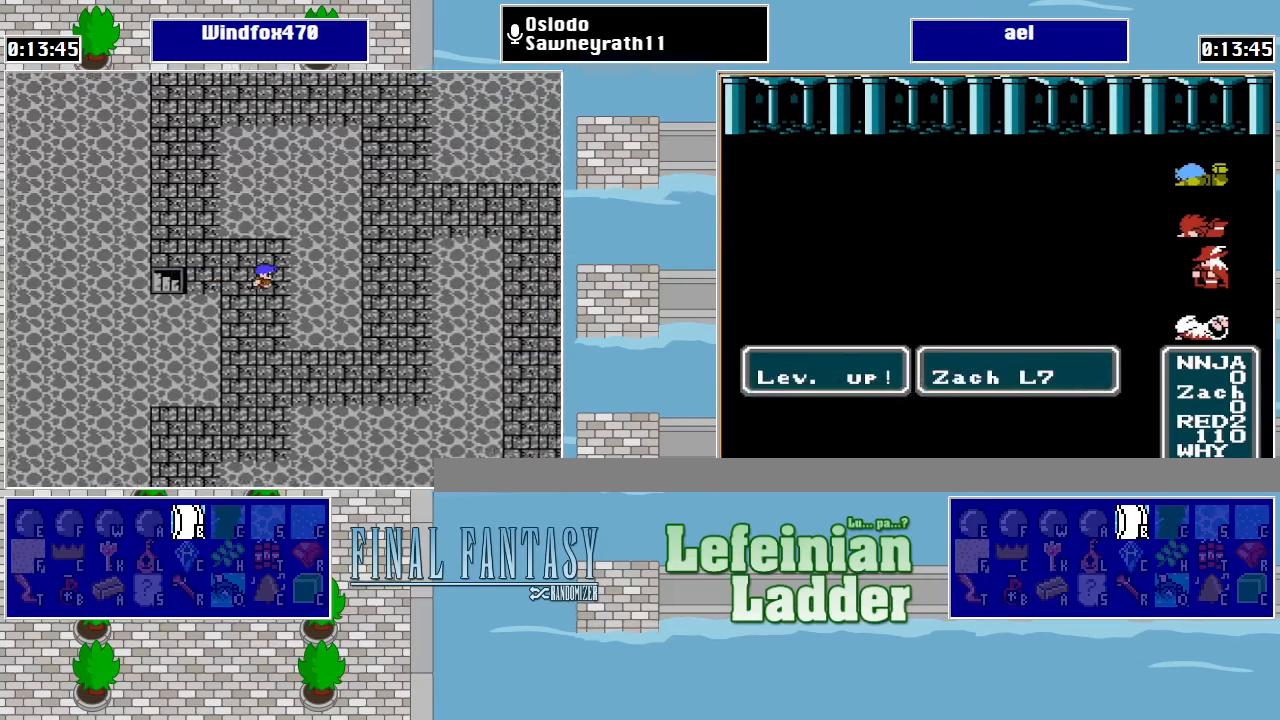
{"buttons": [], "events": [[500, "DPAD_DOWN", "up"]]}
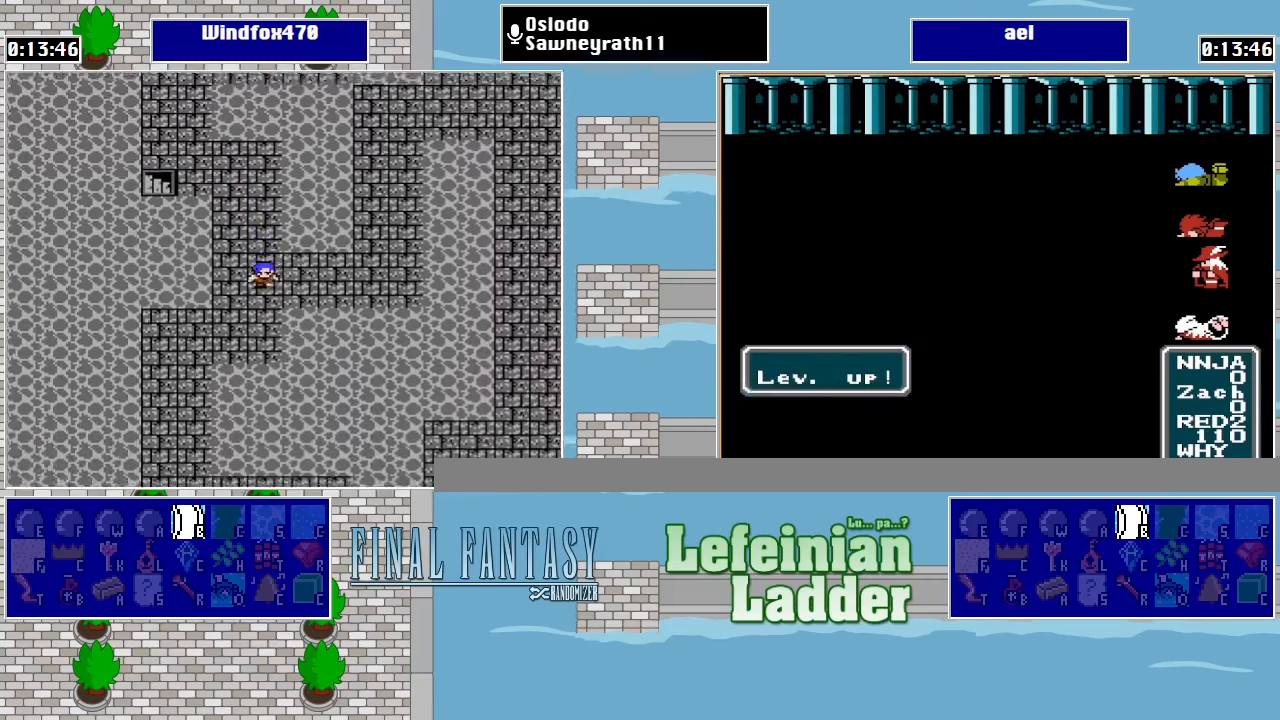
{"buttons": ["DPAD_RIGHT"], "events": [[67, "DPAD_RIGHT", "down"]]}
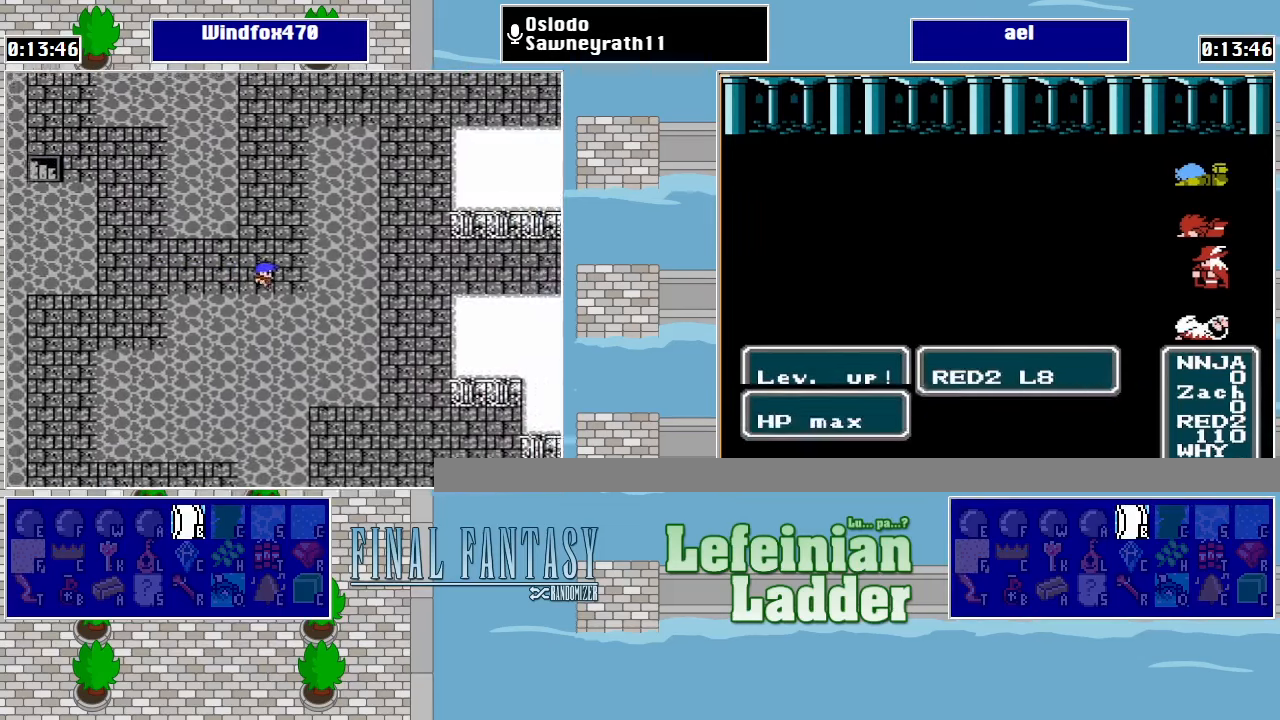
{"buttons": ["DPAD_UP"], "events": [[33, "DPAD_RIGHT", "up"], [33, "DPAD_UP", "down"]]}
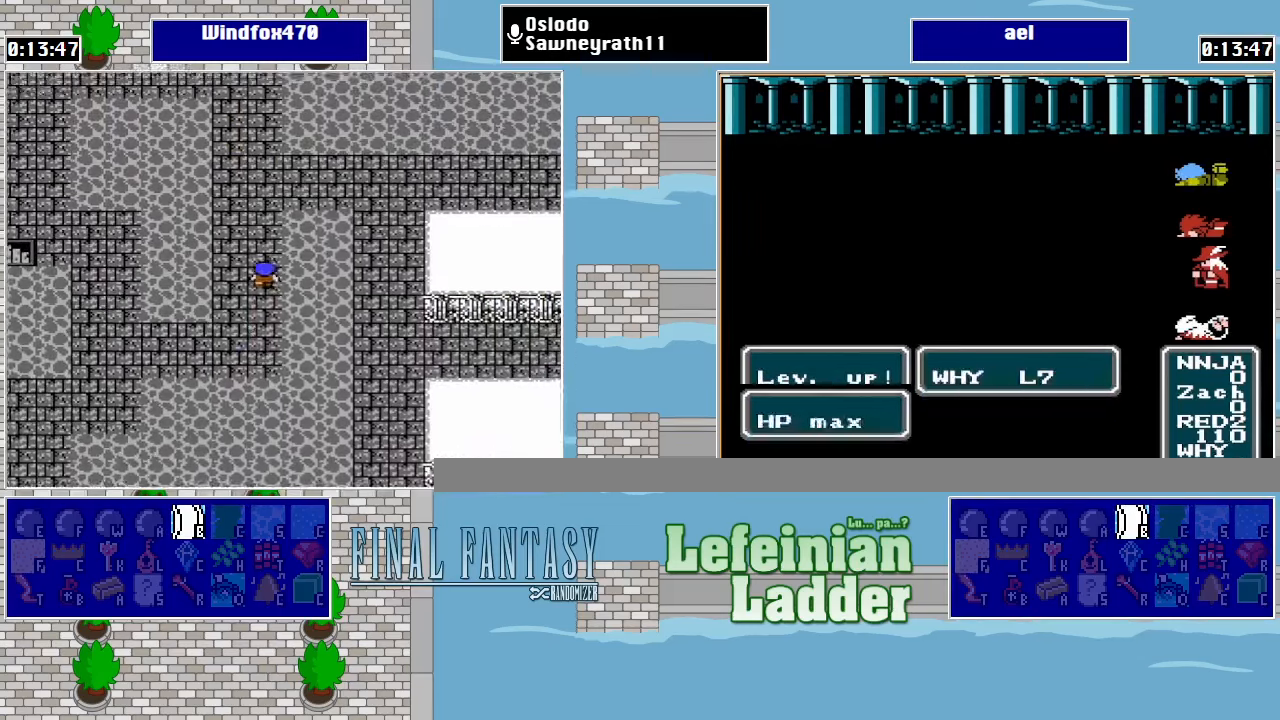
{"buttons": ["DPAD_RIGHT"], "events": [[300, "DPAD_RIGHT", "down"], [300, "DPAD_UP", "up"]]}
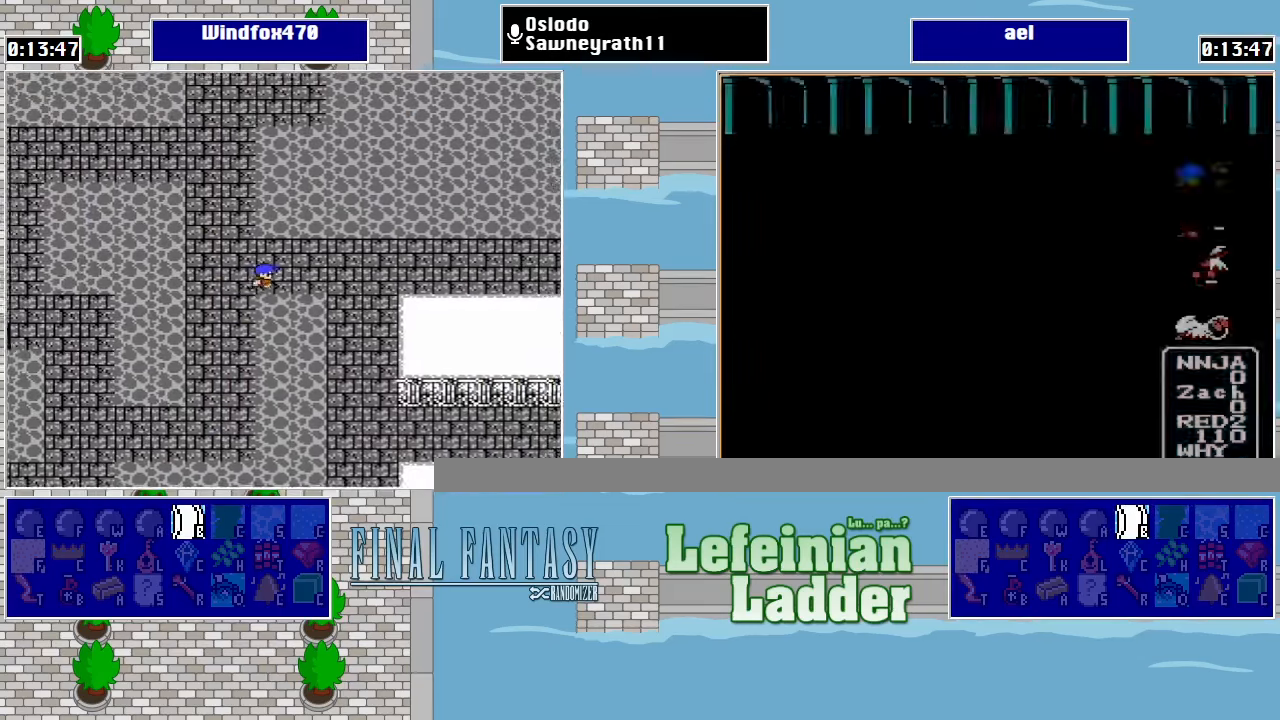
{"buttons": ["DPAD_DOWN"], "events": [[233, "DPAD_DOWN", "down"], [233, "DPAD_RIGHT", "up"]]}
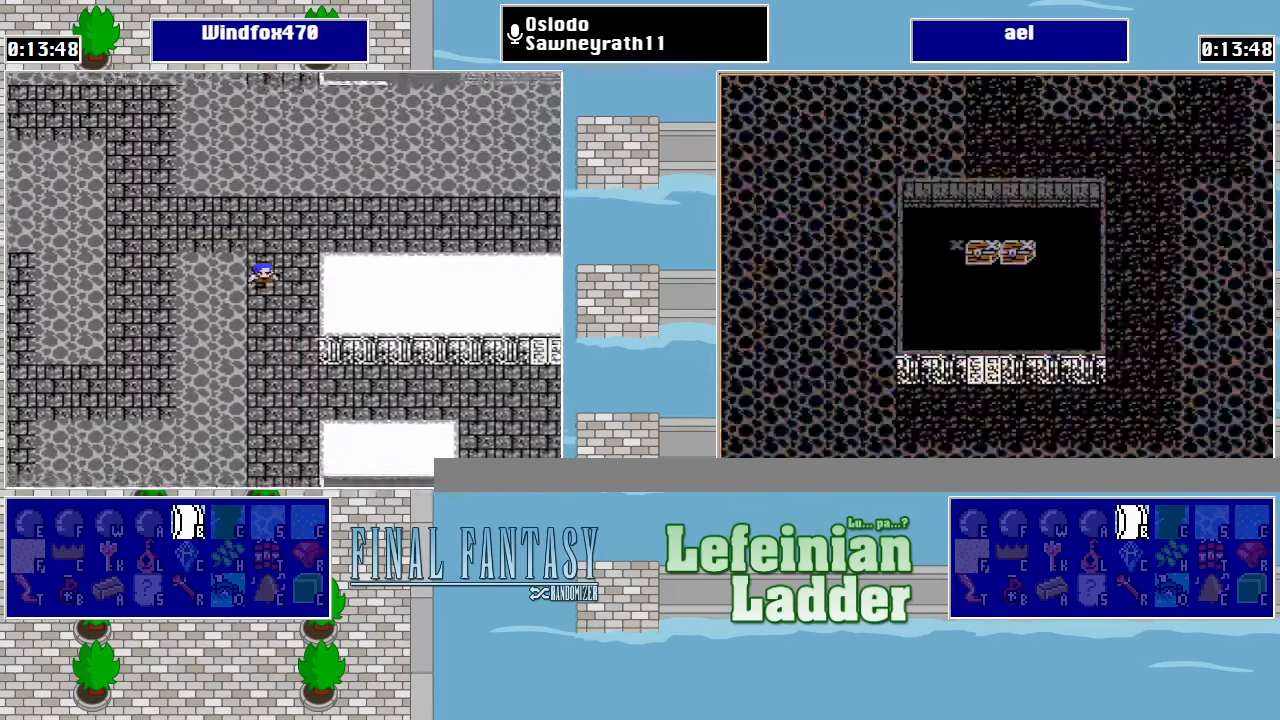
{"buttons": ["DPAD_UP"], "events": [[300, "DPAD_DOWN", "up"], [433, "DPAD_UP", "down"]]}
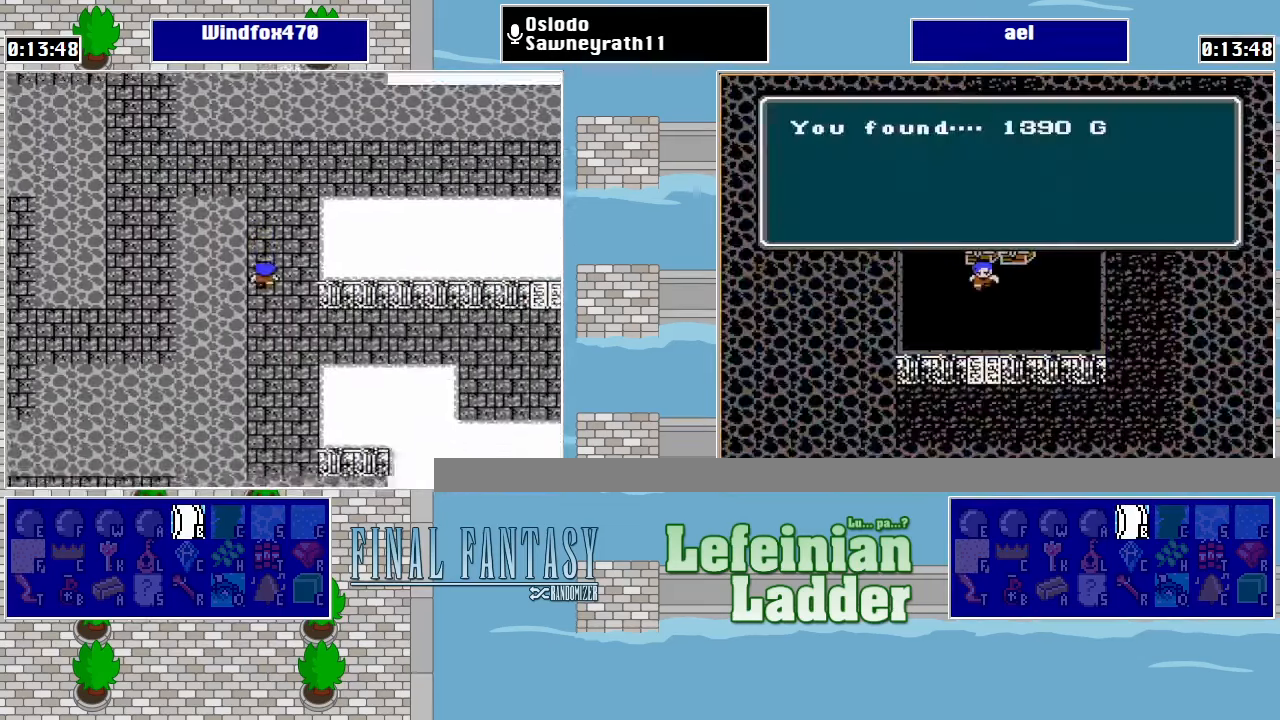
{"buttons": ["DPAD_LEFT"], "events": [[433, "DPAD_LEFT", "down"], [467, "DPAD_UP", "up"]]}